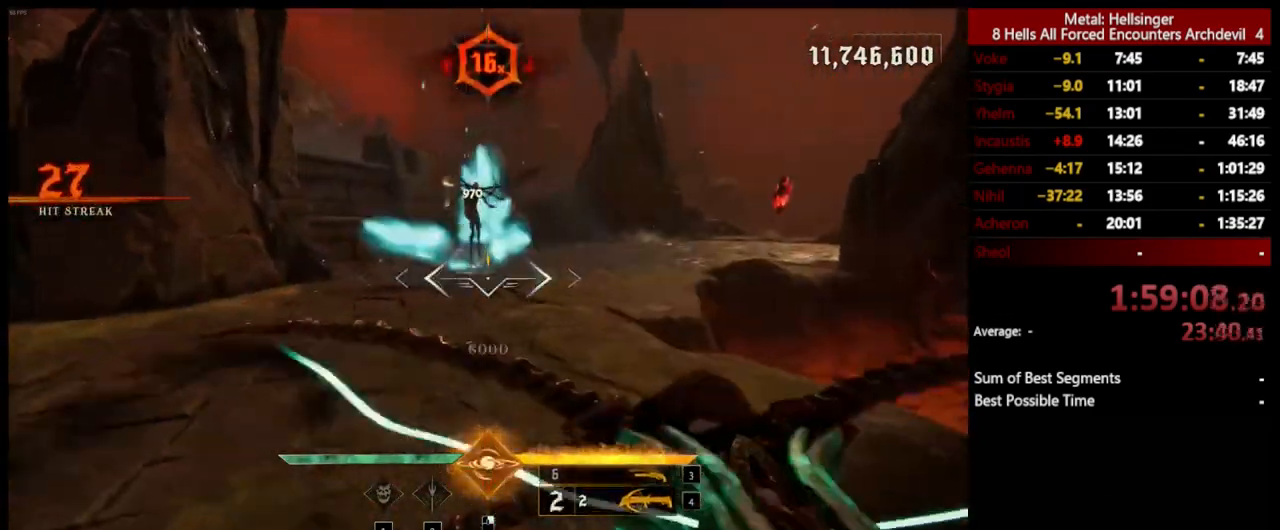
Gameplay with keyboard and mouse; each line is a JSON object with the keys and mouse buttons held at the frame after it. "events" lists presses ("down") and releases ("up") of "1", "2", "3", "4", "5", "a", "alt", "b", "c", "ctrl", "d", "e", "f", "g", "q", "r", "s", "shift", "space", "t", "tab", "v", "w", "x", "z", "mouse_left", "mouse_wheel", "mouse_right", "mouse_mb4" and "mouse_mb5" between this image and that frame as [ms after this image, input, new state], when the widget could be followed in between. "mouse_left", "mouse_wheel", "mouse_right", "mouse_mb4", "mouse_mb5" = the "left", "wheel", "right", "mb4", "mb5" buttons of the "mouse" list. No other keys are recorded. "wheel" means that the mouse wheel is clicked or scrolled. Mouse movement is not recorded.
{"keys": ["w"], "mouse": [], "events": [[16, "mouse_left", "up"], [367, "mouse_left", "down"], [384, "space", "down"], [401, "w", "down"], [467, "mouse_left", "up"], [501, "d", "up"], [501, "space", "up"]]}
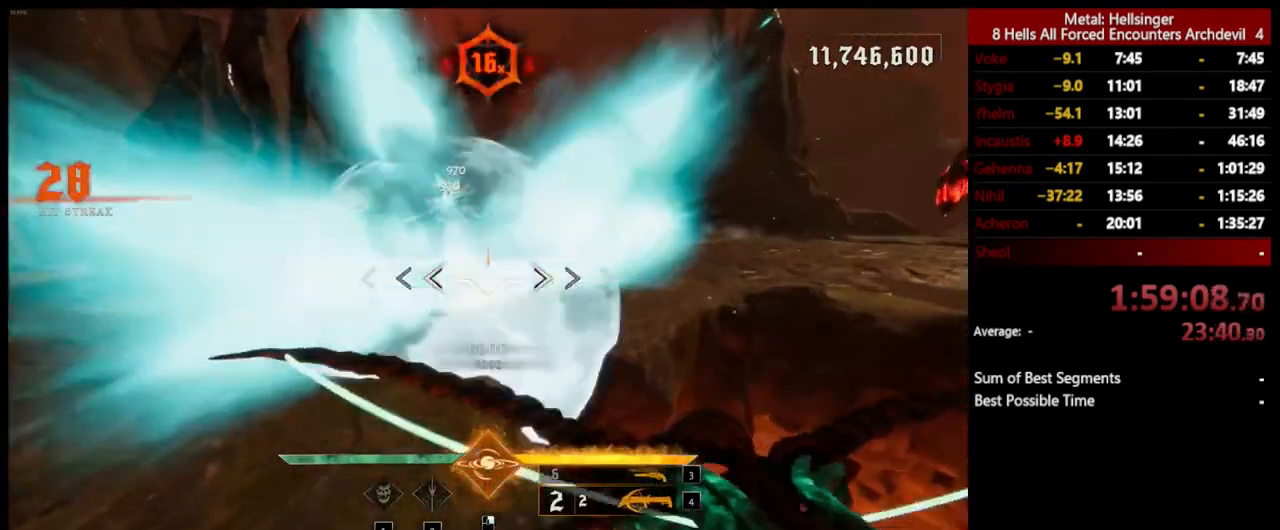
{"keys": ["a"], "mouse": [], "events": [[33, "a", "down"], [50, "w", "up"], [300, "space", "down"], [334, "mouse_left", "down"], [434, "mouse_left", "up"], [451, "space", "up"]]}
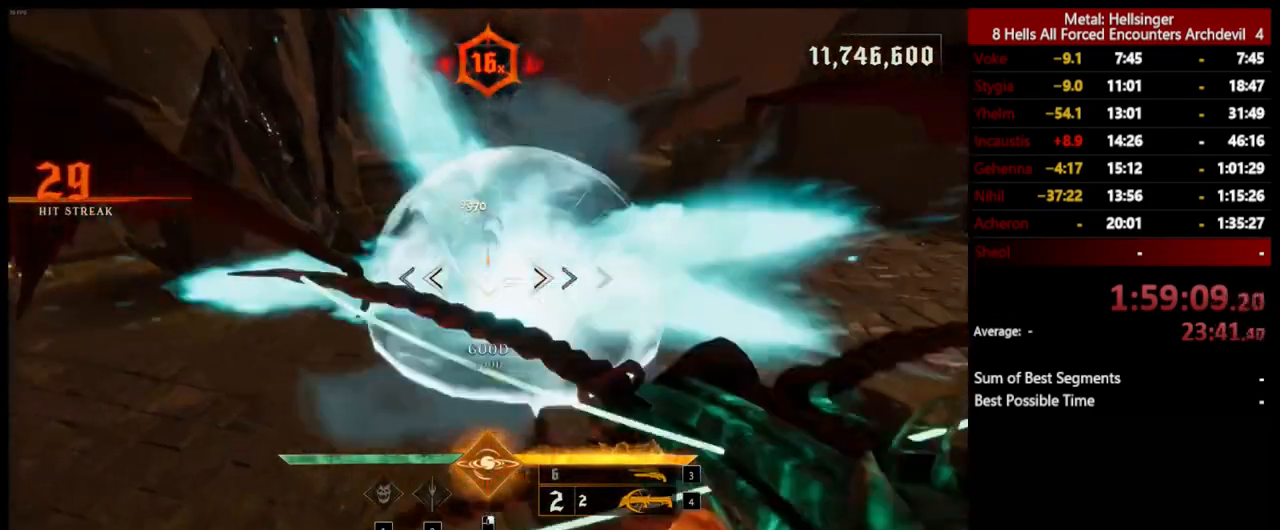
{"keys": ["a", "s"], "mouse": [], "events": [[167, "s", "down"], [250, "mouse_left", "down"], [367, "mouse_left", "up"]]}
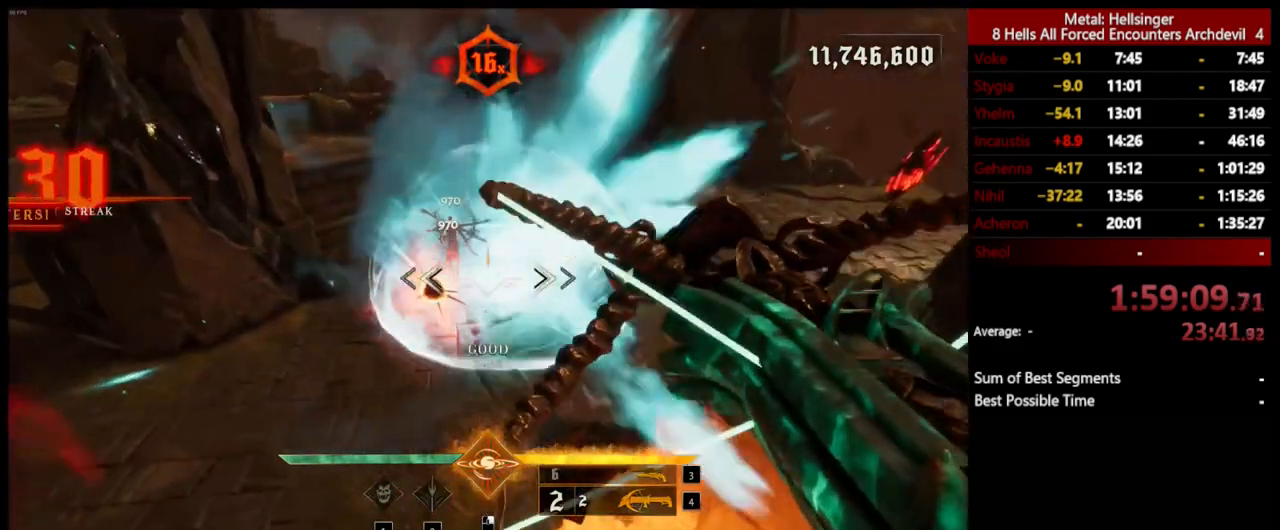
{"keys": ["a"], "mouse": [], "events": [[267, "mouse_left", "down"], [317, "s", "up"], [367, "mouse_left", "up"]]}
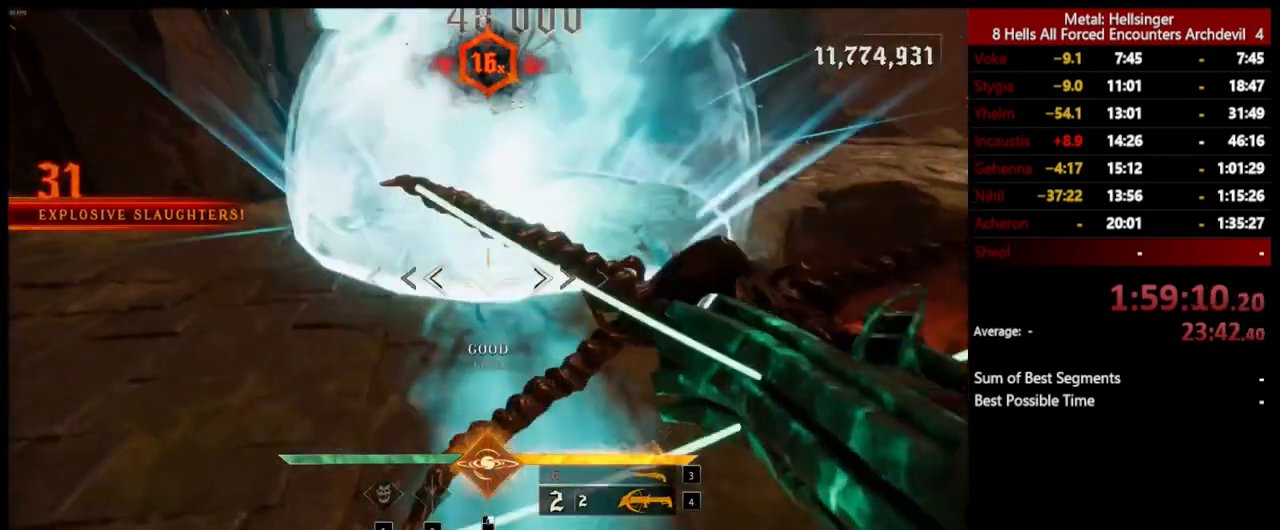
{"keys": ["a", "w"], "mouse": [], "events": [[133, "3", "down"], [217, "3", "up"], [250, "4", "down"], [334, "w", "down"], [384, "4", "up"]]}
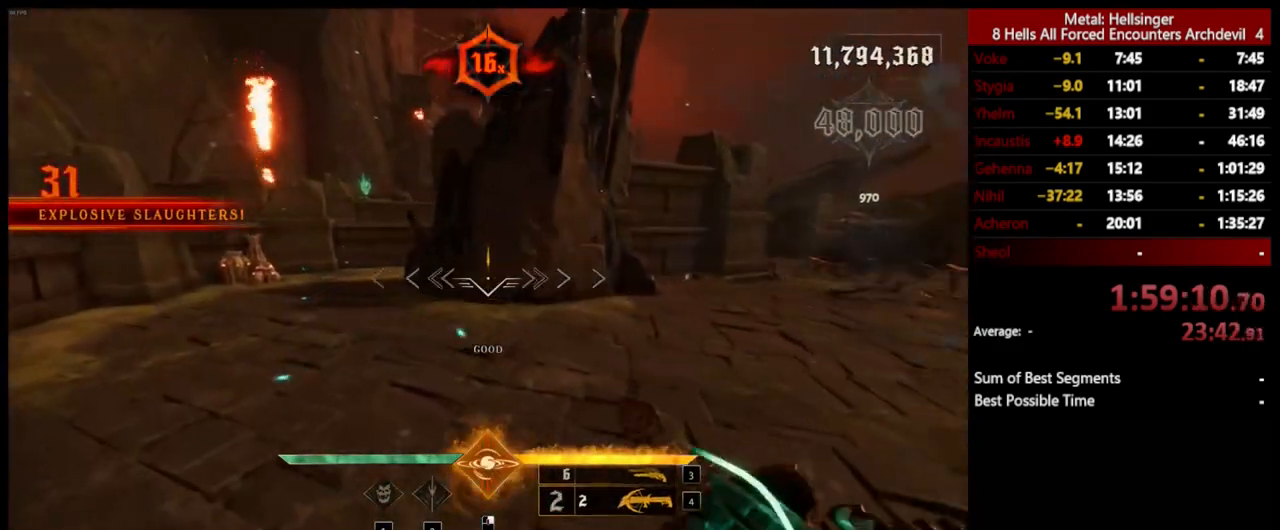
{"keys": ["a", "w"], "mouse": [], "events": [[217, "shift", "down"], [300, "space", "down"], [417, "shift", "up"], [417, "space", "up"]]}
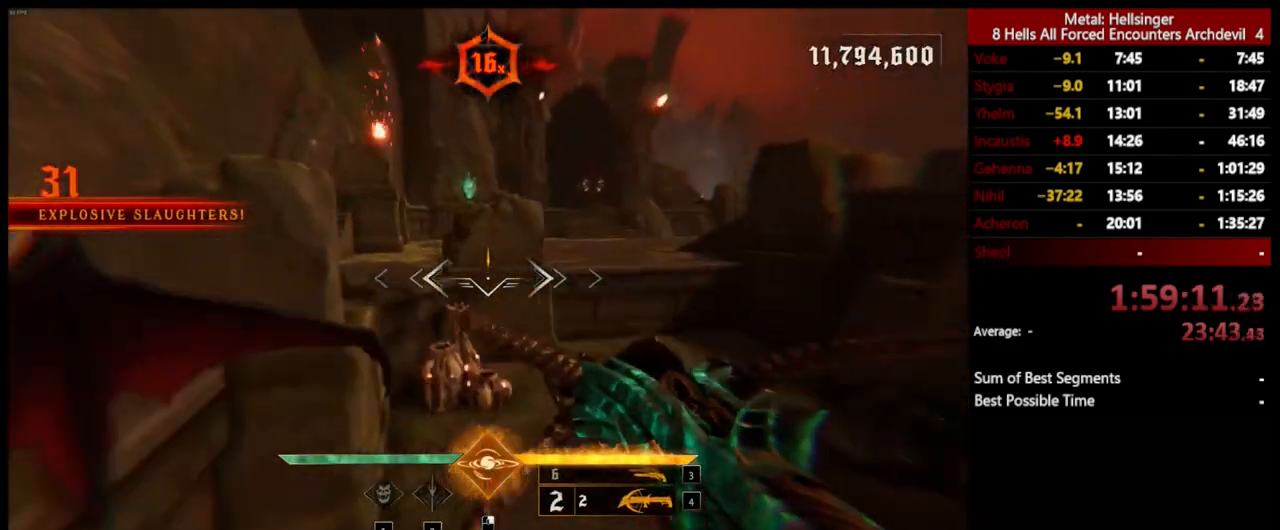
{"keys": ["4", "a", "w"], "mouse": [], "events": [[17, "space", "down"], [117, "w", "up"], [184, "space", "up"], [250, "3", "down"], [367, "3", "up"], [417, "4", "down"], [451, "w", "down"]]}
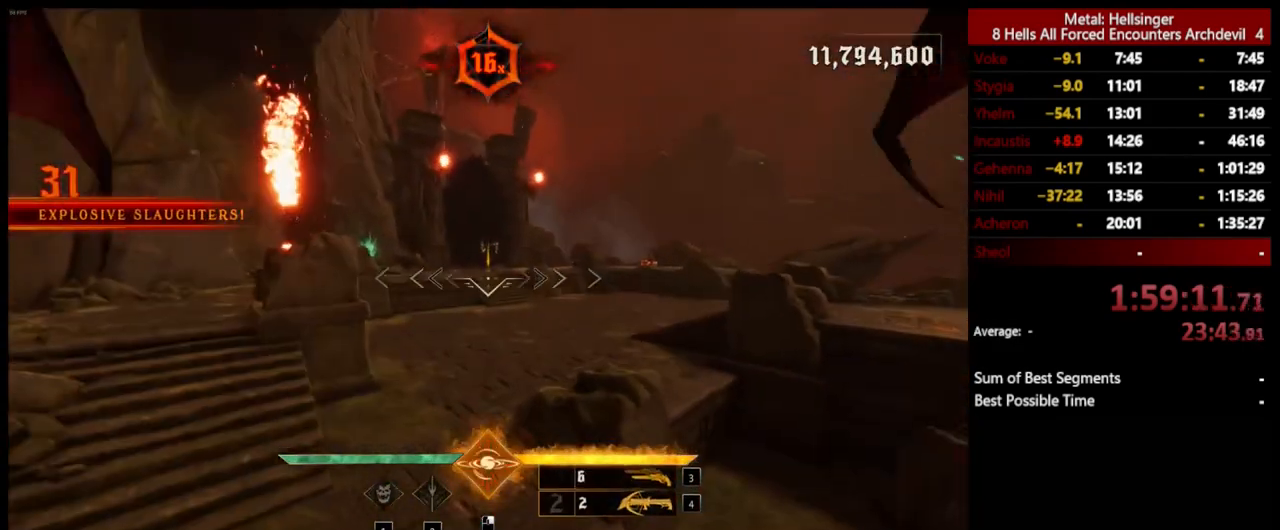
{"keys": ["d", "w"], "mouse": [], "events": [[33, "4", "up"], [67, "a", "up"], [117, "mouse_left", "down"], [200, "d", "down"], [234, "mouse_left", "up"]]}
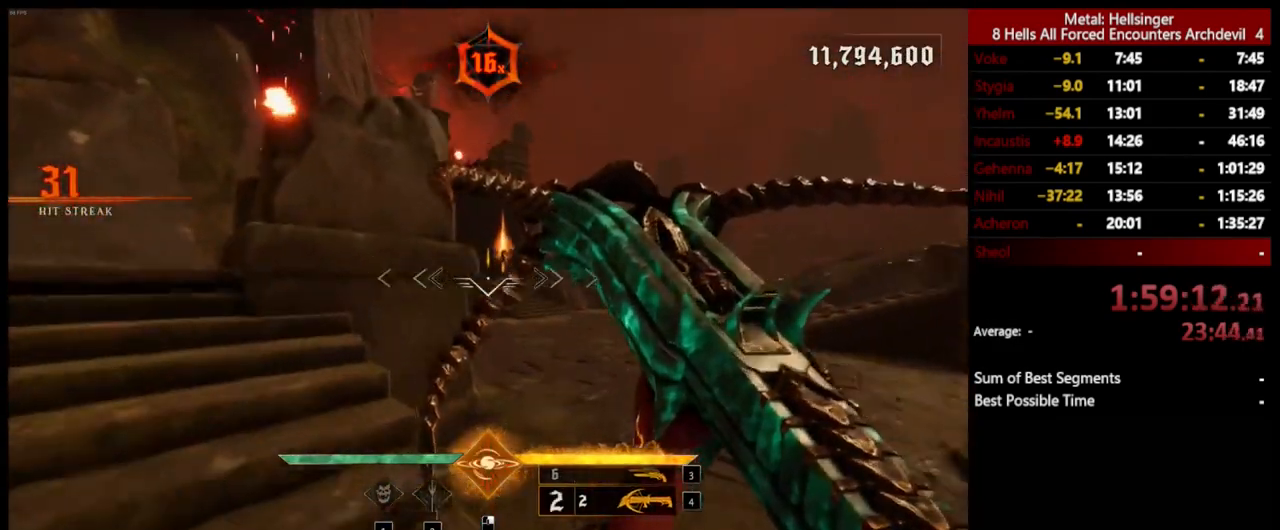
{"keys": ["d", "w"], "mouse": [], "events": [[184, "mouse_left", "down"], [284, "mouse_left", "up"]]}
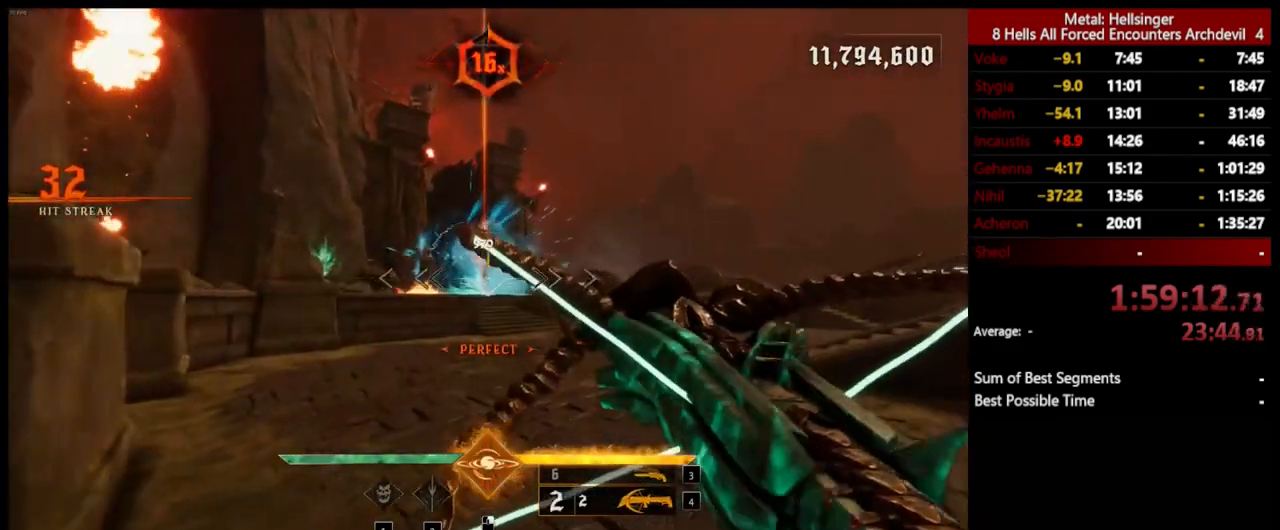
{"keys": ["d", "w"], "mouse": [], "events": [[133, "mouse_left", "down"], [234, "mouse_left", "up"]]}
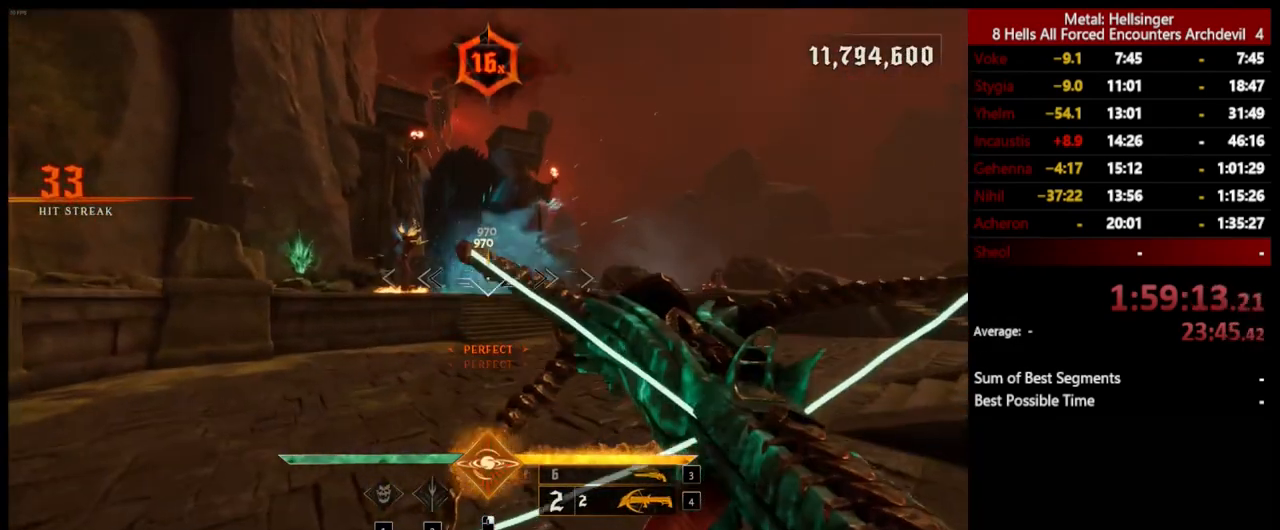
{"keys": ["d", "w"], "mouse": [], "events": [[100, "mouse_left", "down"], [217, "mouse_left", "up"]]}
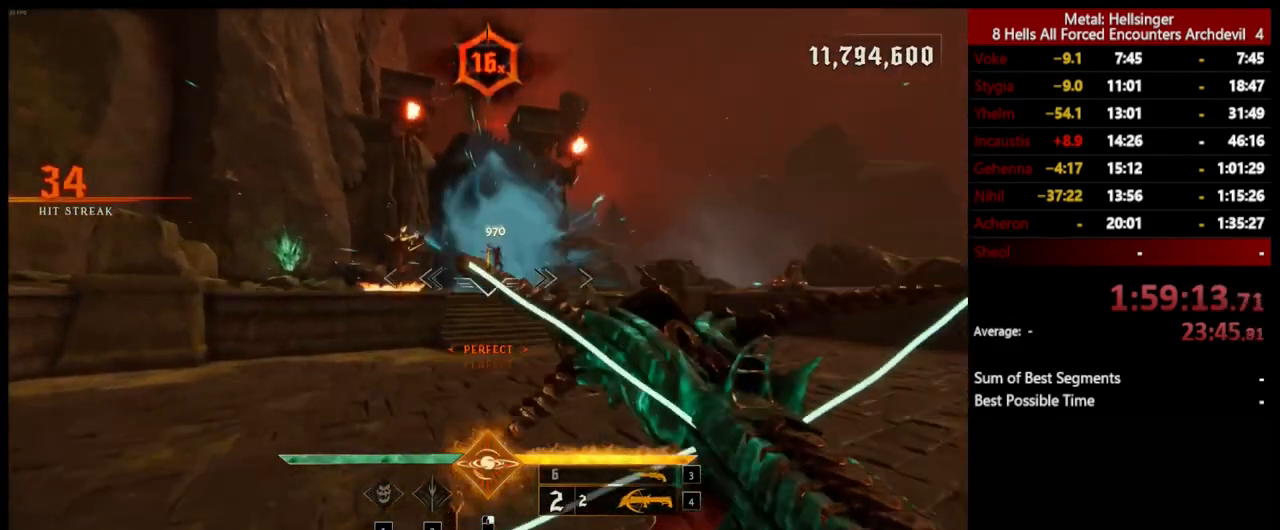
{"keys": ["a", "s"], "mouse": [], "events": [[50, "mouse_left", "down"], [117, "d", "up"], [117, "w", "up"], [134, "mouse_left", "up"], [184, "a", "down"], [250, "s", "down"]]}
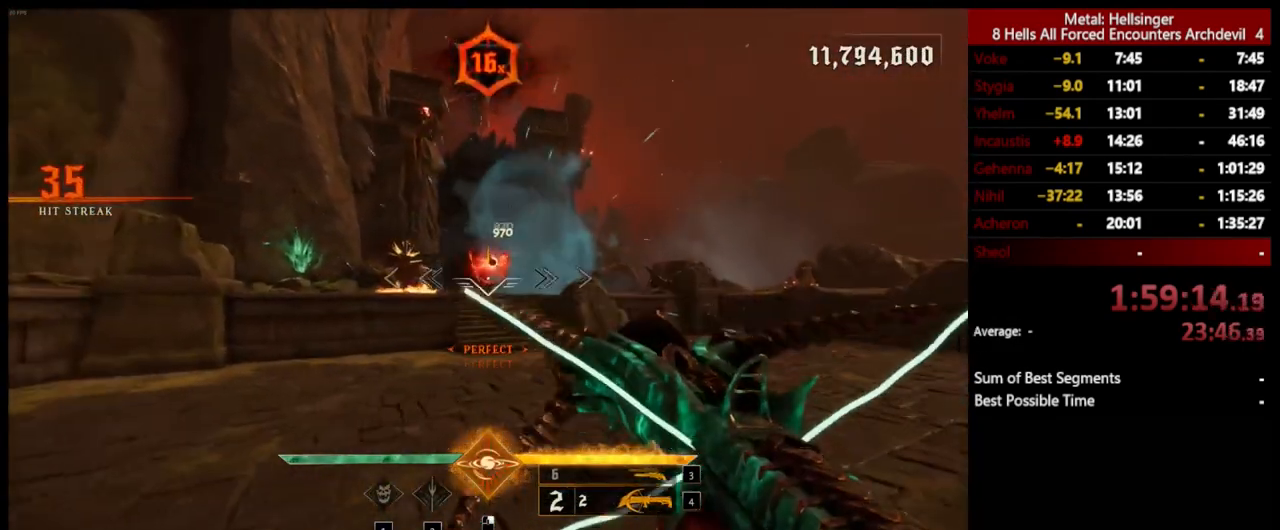
{"keys": ["a", "w"], "mouse": [], "events": [[50, "mouse_left", "down"], [134, "mouse_left", "up"], [301, "s", "up"], [434, "w", "down"]]}
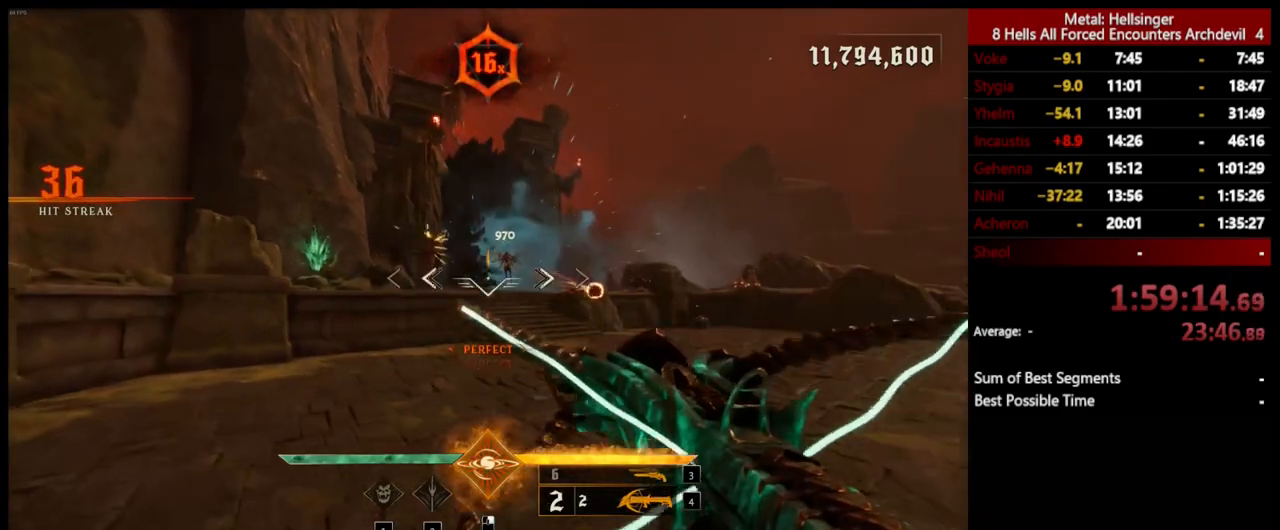
{"keys": ["a", "s", "space"], "mouse": ["left"], "events": [[17, "mouse_left", "down"], [34, "space", "down"], [117, "mouse_left", "up"], [167, "space", "up"], [217, "w", "up"], [451, "s", "down"], [468, "space", "down"], [485, "mouse_left", "down"]]}
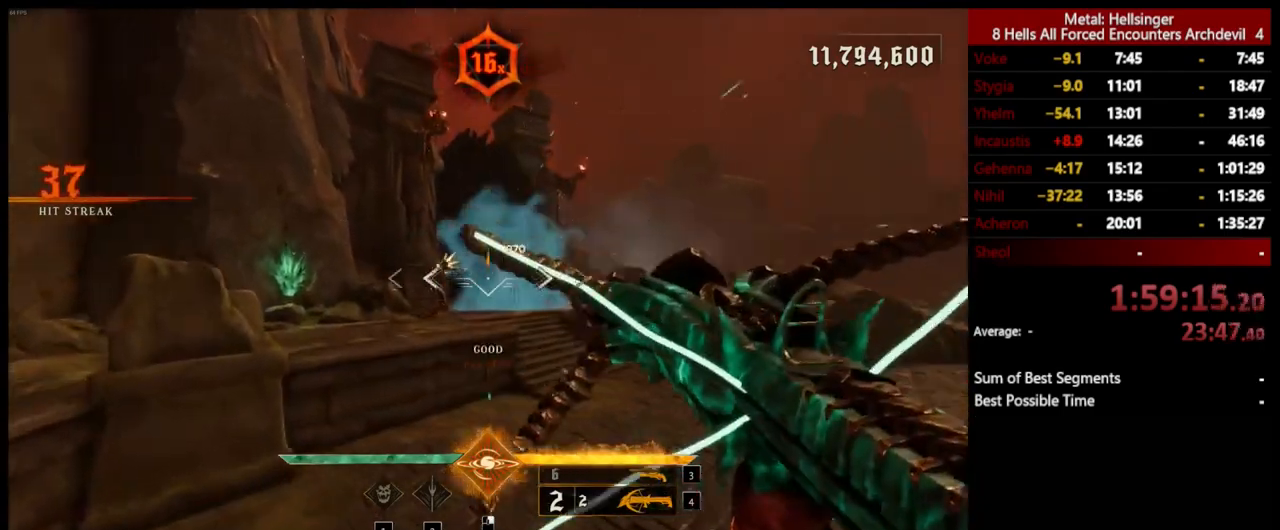
{"keys": ["a", "s", "space"], "mouse": ["left"], "events": [[100, "mouse_left", "up"], [100, "space", "up"], [434, "mouse_left", "down"], [434, "space", "down"]]}
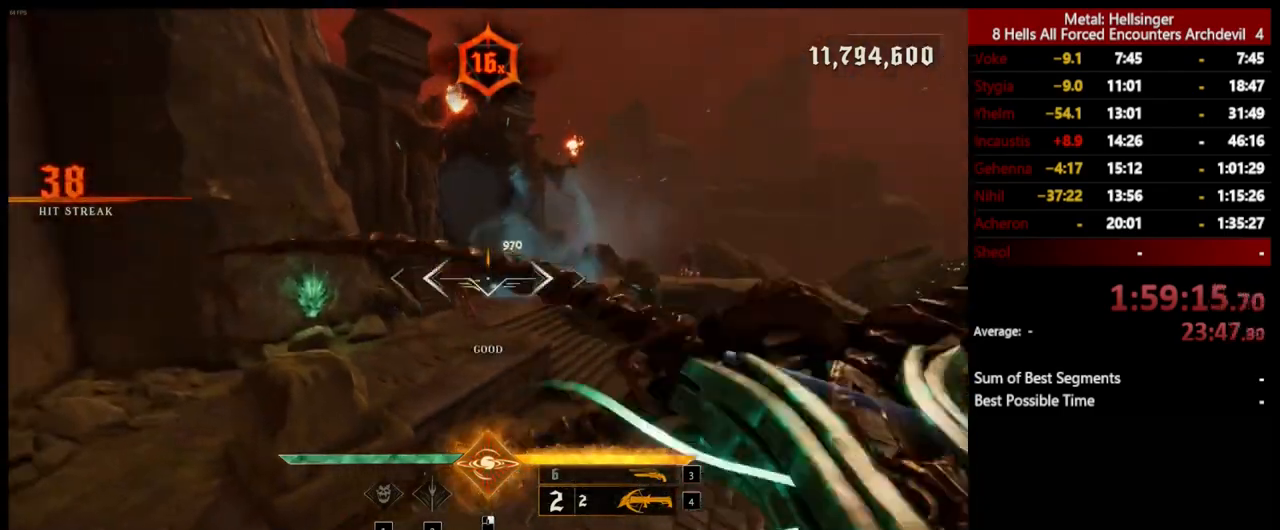
{"keys": ["d"], "mouse": [], "events": [[17, "mouse_left", "up"], [50, "space", "up"], [384, "d", "down"], [401, "mouse_left", "down"], [418, "a", "up"], [468, "s", "up"], [485, "mouse_left", "up"]]}
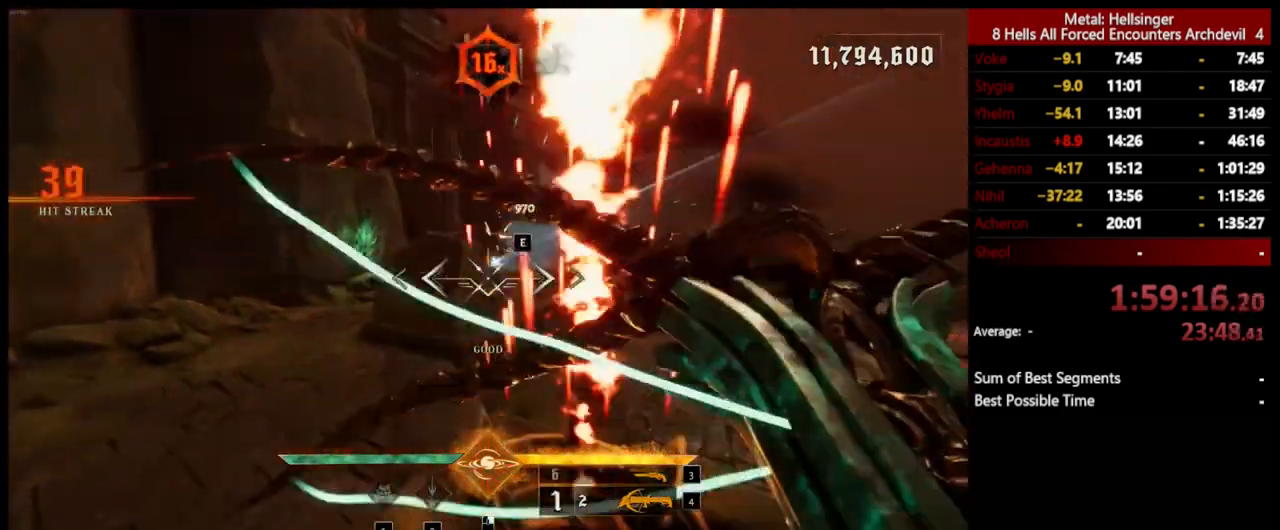
{"keys": ["d", "space", "w"], "mouse": [], "events": [[351, "space", "down"], [384, "w", "down"], [401, "mouse_left", "down"], [501, "mouse_left", "up"]]}
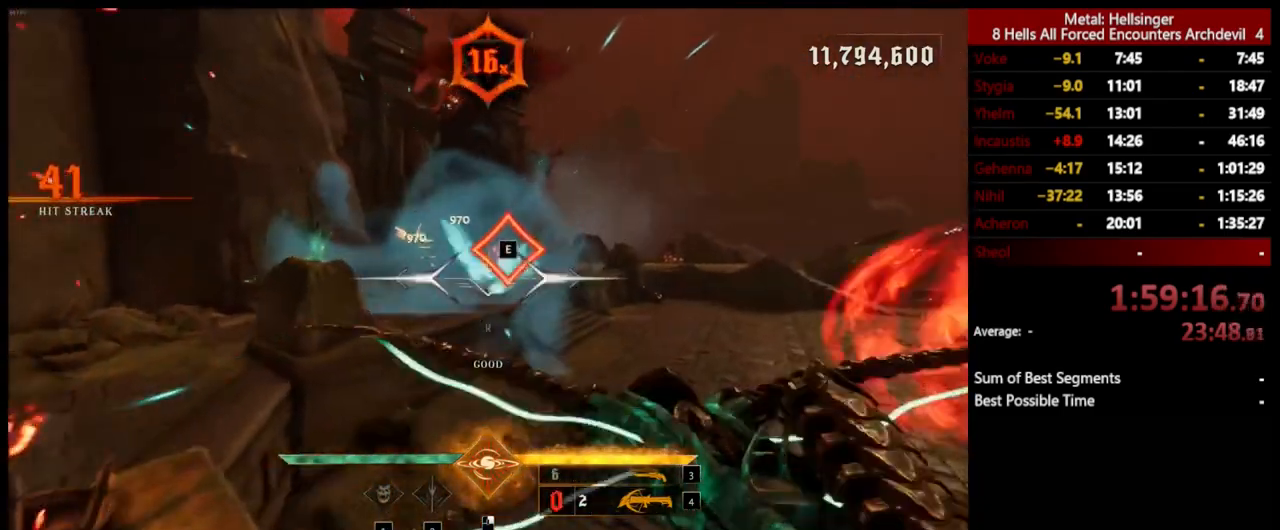
{"keys": ["d", "space", "w"], "mouse": [], "events": [[67, "space", "up"], [384, "mouse_left", "down"], [418, "space", "down"], [501, "mouse_left", "up"]]}
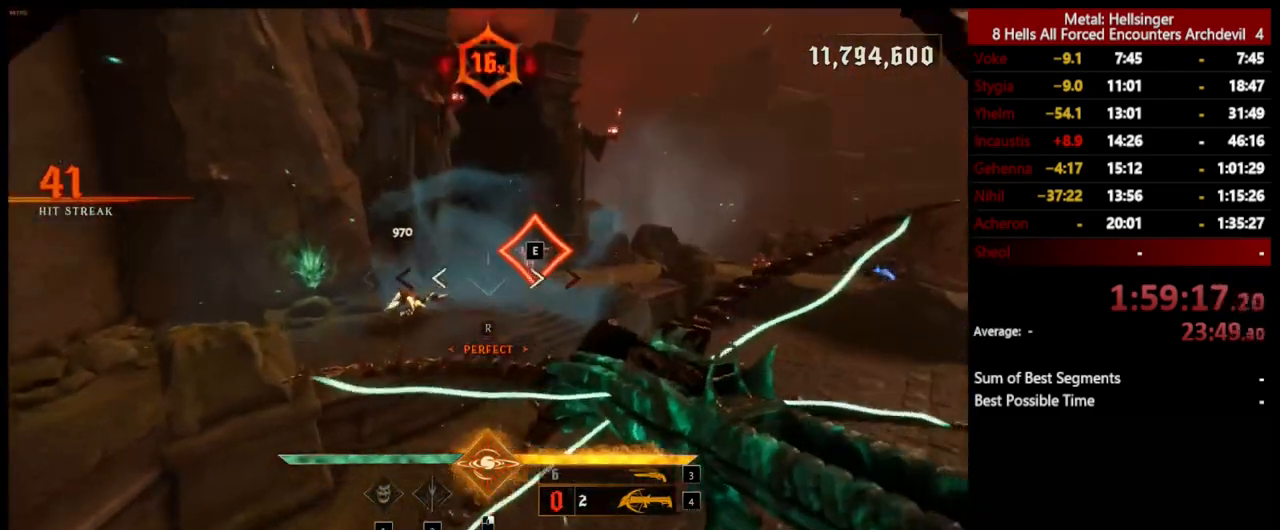
{"keys": ["r", "w"], "mouse": [], "events": [[117, "space", "up"], [217, "d", "up"], [384, "r", "down"]]}
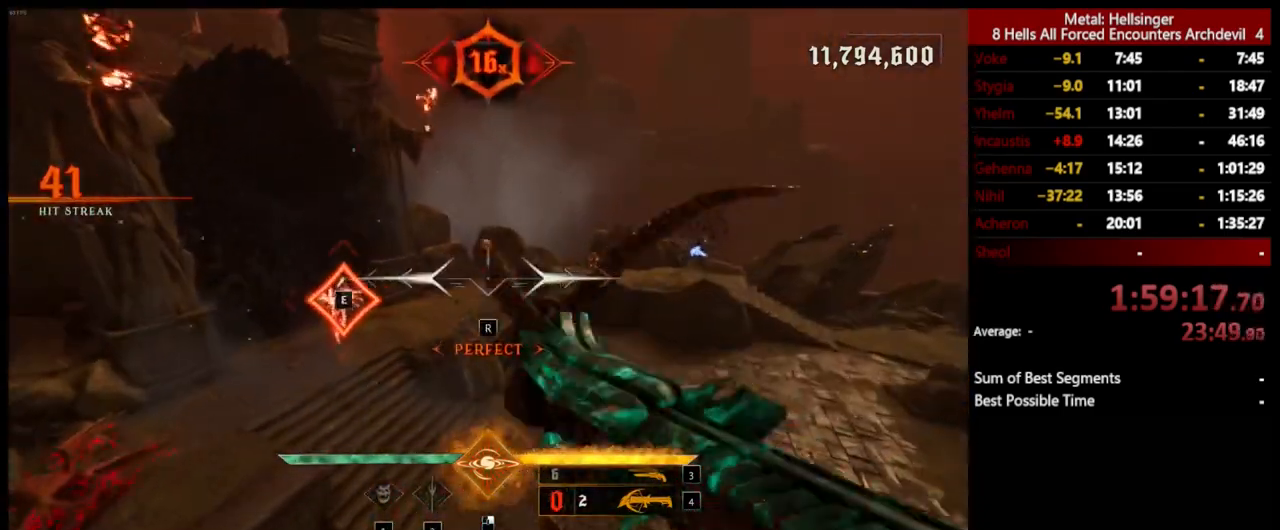
{"keys": ["4"], "mouse": [], "events": [[34, "r", "up"], [334, "3", "down"], [468, "3", "up"], [501, "4", "down"], [501, "w", "up"]]}
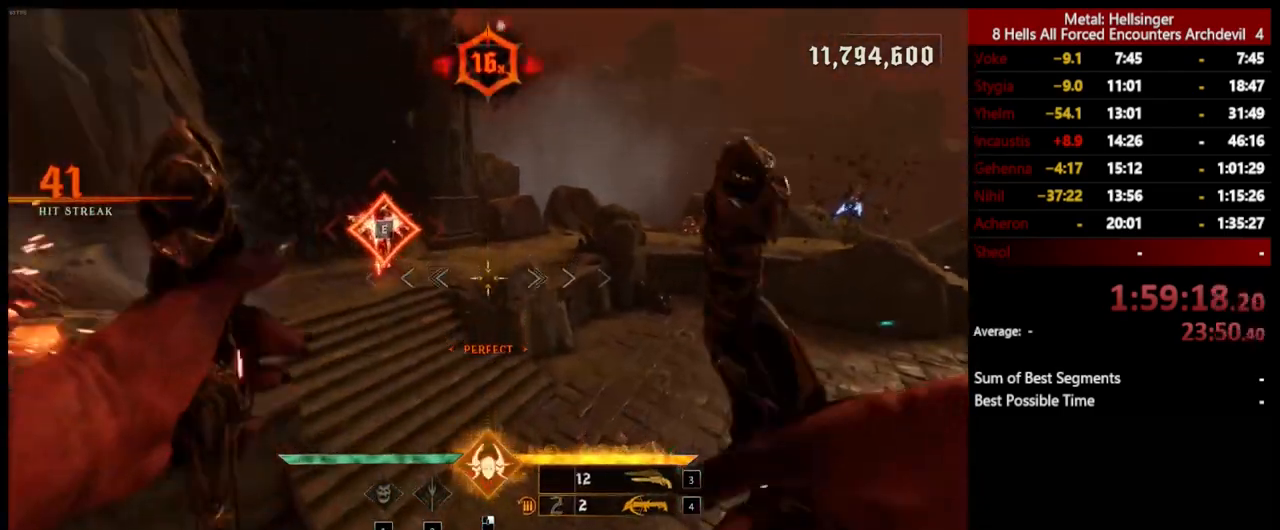
{"keys": ["s", "space"], "mouse": [], "events": [[117, "s", "down"], [151, "4", "up"], [334, "mouse_left", "down"], [418, "space", "down"], [435, "mouse_left", "up"]]}
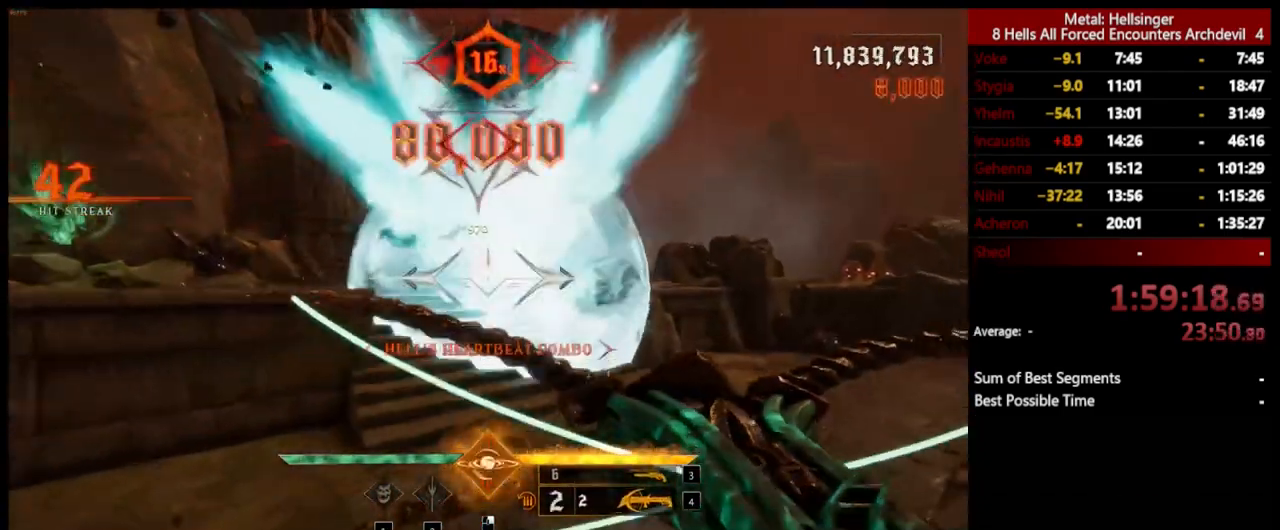
{"keys": ["a", "shift"], "mouse": [], "events": [[34, "a", "down"], [84, "space", "up"], [268, "space", "down"], [318, "mouse_left", "down"], [385, "s", "up"], [385, "shift", "down"], [418, "mouse_left", "up"], [435, "space", "up"]]}
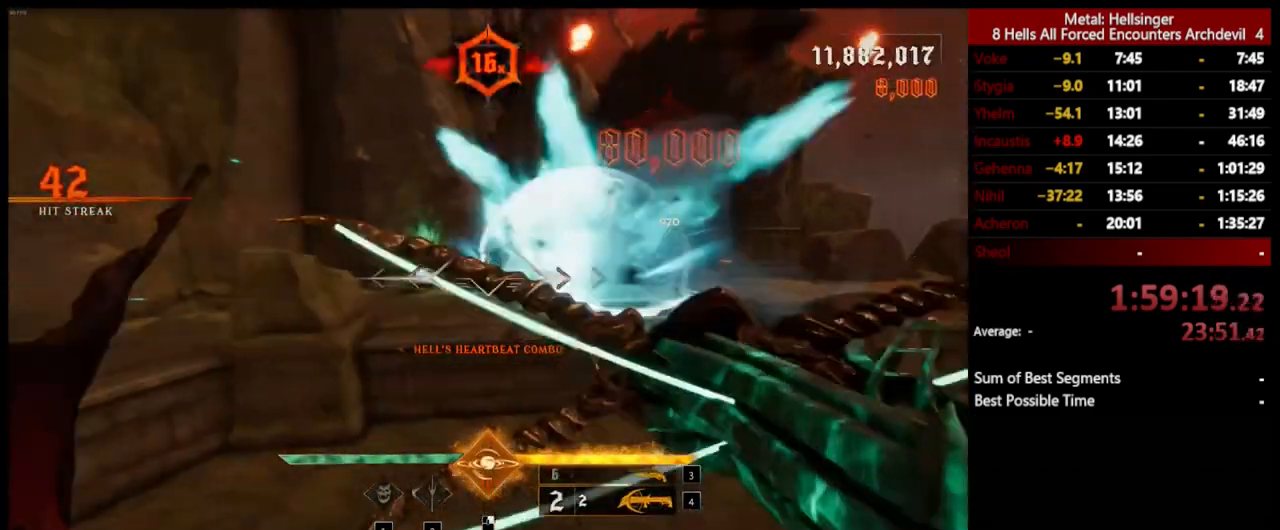
{"keys": ["a", "w"], "mouse": [], "events": [[151, "3", "down"], [151, "shift", "up"], [284, "3", "up"], [368, "4", "down"], [468, "4", "up"], [485, "w", "down"]]}
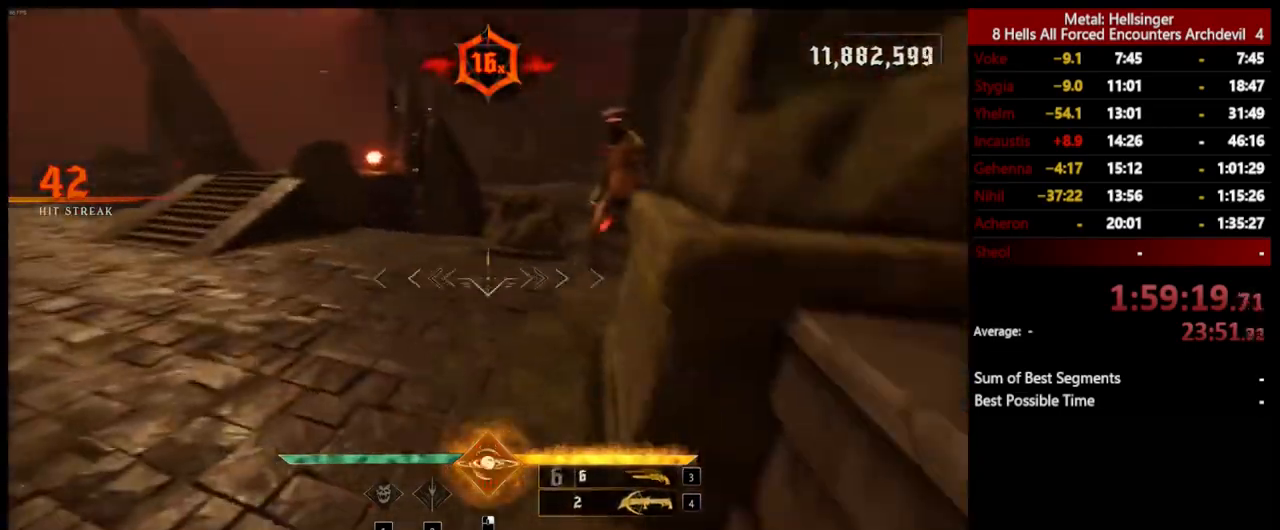
{"keys": ["a", "w"], "mouse": [], "events": []}
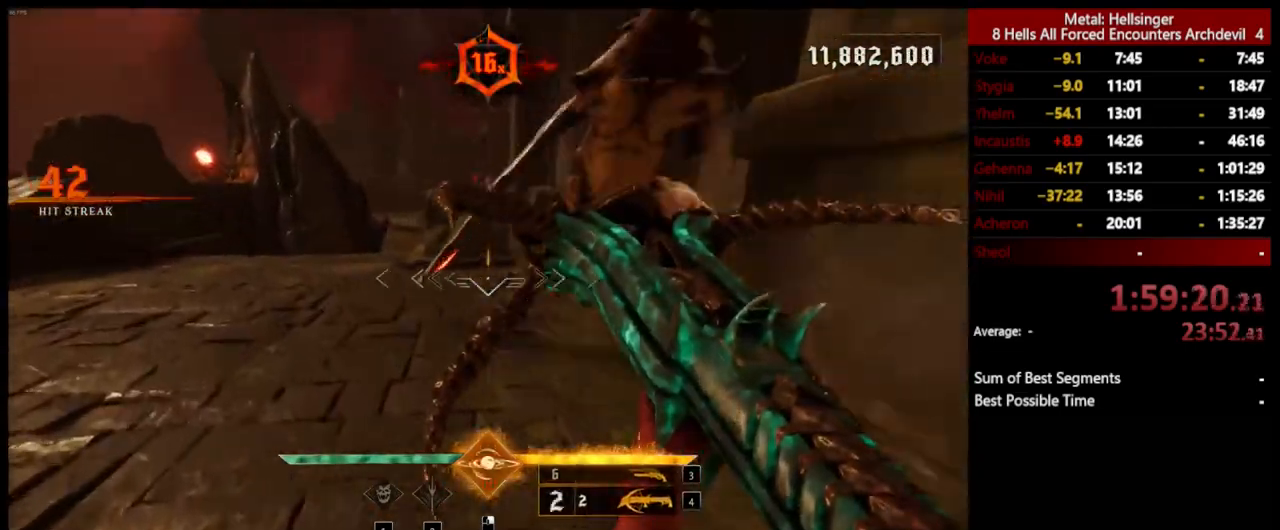
{"keys": ["a"], "mouse": [], "events": [[17, "w", "up"], [117, "space", "down"], [134, "s", "down"], [151, "mouse_left", "down"], [151, "shift", "down"], [268, "mouse_left", "up"], [334, "s", "up"], [351, "space", "up"], [418, "shift", "up"]]}
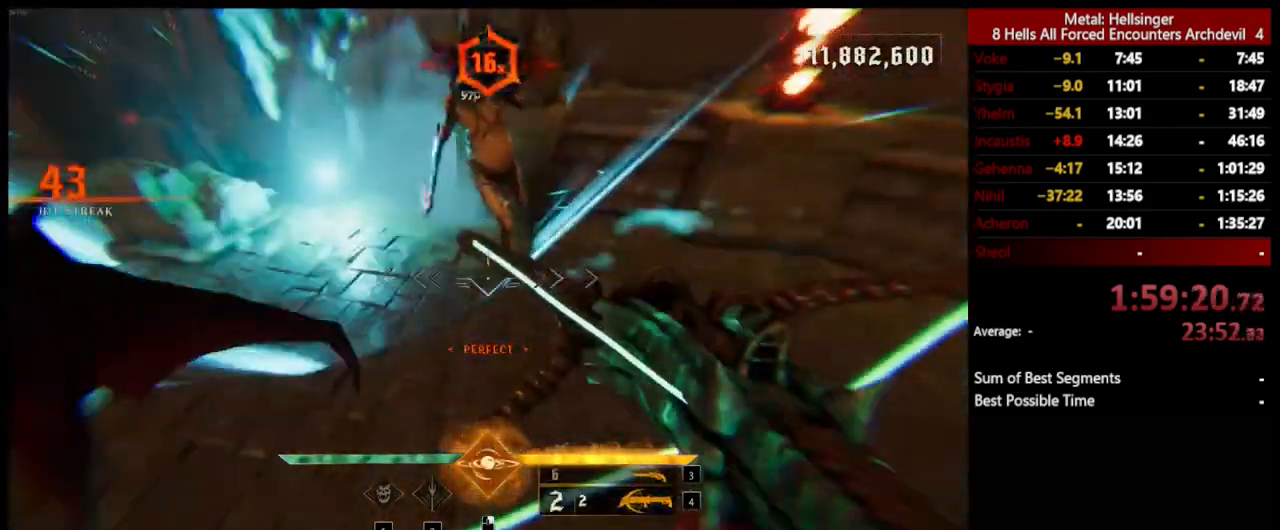
{"keys": ["a", "w"], "mouse": [], "events": [[67, "w", "down"], [101, "space", "down"], [117, "mouse_left", "down"], [218, "mouse_left", "up"], [234, "space", "up"]]}
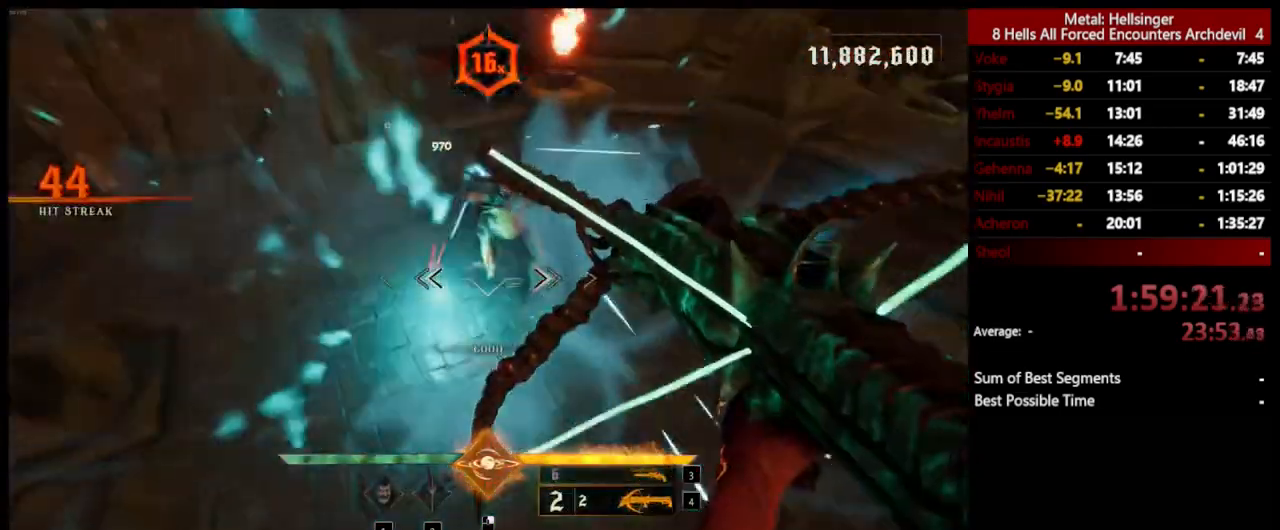
{"keys": ["shift", "w"], "mouse": [], "events": [[101, "mouse_left", "down"], [218, "a", "up"], [218, "mouse_left", "up"], [502, "shift", "down"]]}
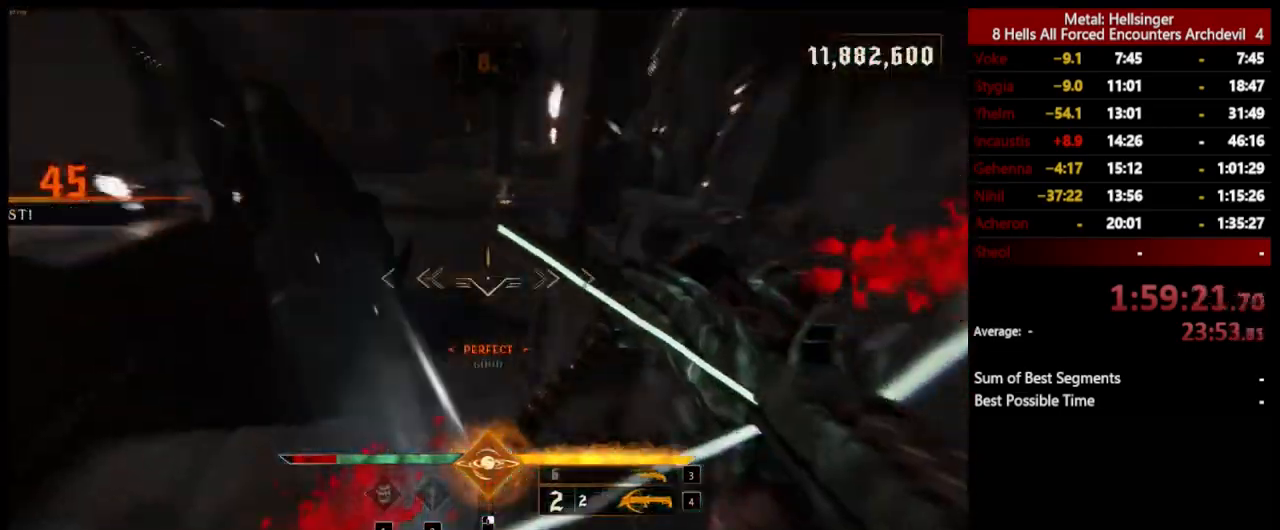
{"keys": ["w"], "mouse": [], "events": [[116, "space", "down"], [183, "shift", "up"], [283, "space", "up"], [334, "3", "down"], [484, "3", "up"]]}
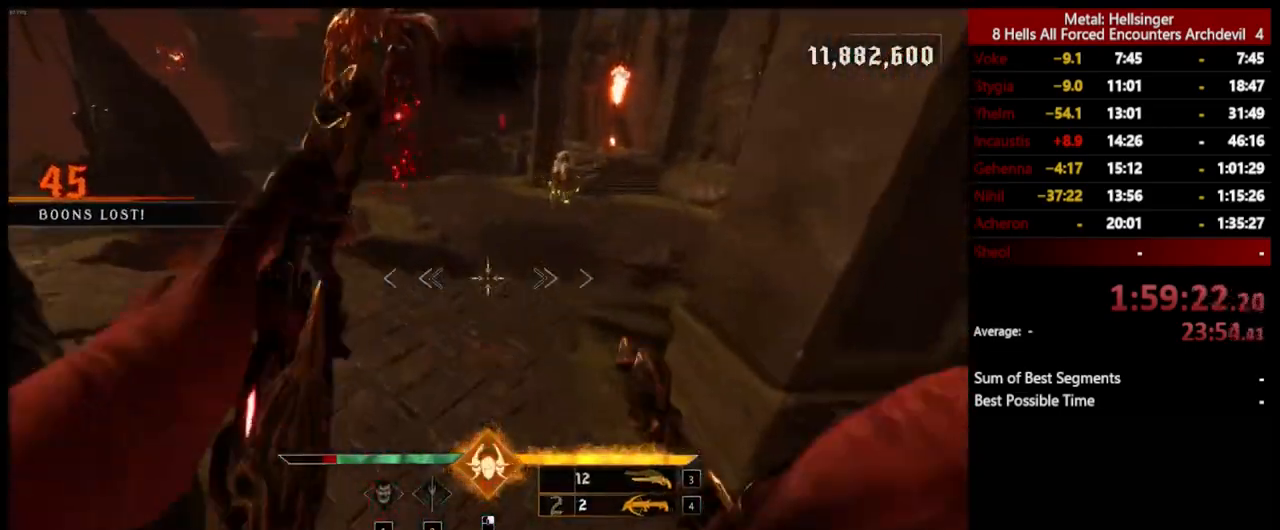
{"keys": ["d", "w"], "mouse": [], "events": [[16, "4", "down"], [167, "4", "up"], [317, "d", "down"]]}
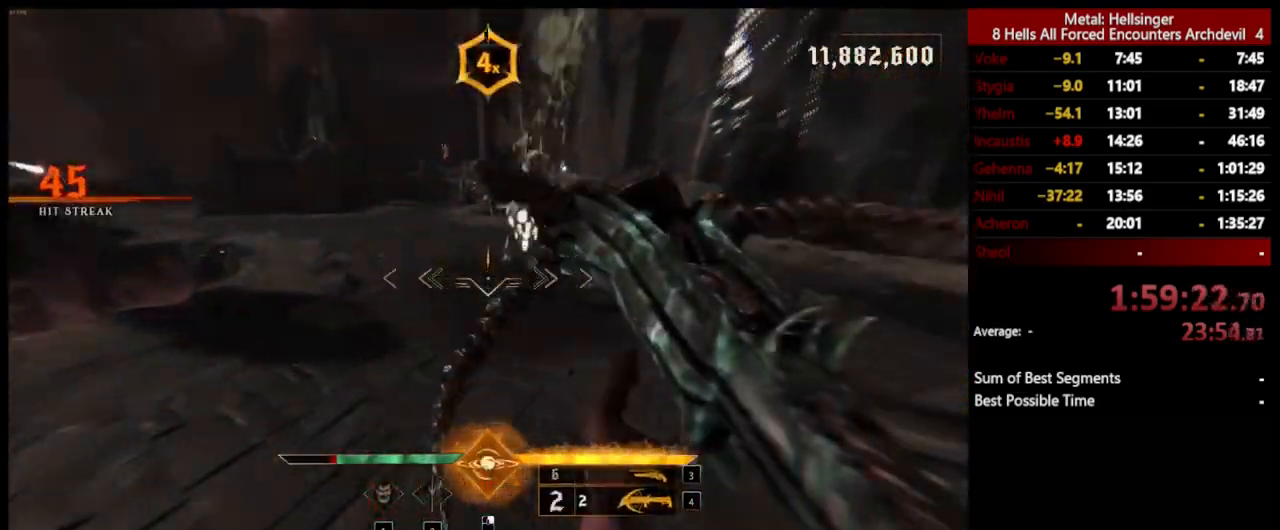
{"keys": ["d"], "mouse": [], "events": [[50, "mouse_left", "down"], [150, "mouse_left", "up"], [234, "space", "down"], [384, "space", "up"], [467, "w", "up"]]}